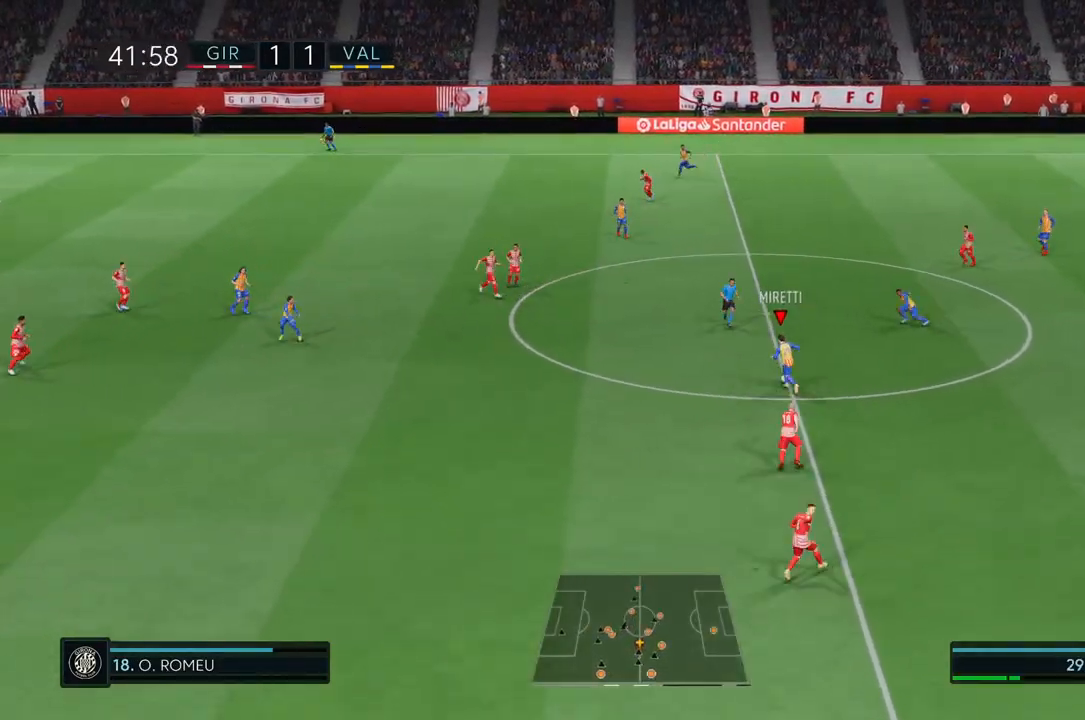
Gameplay with a controller (PlayStation layout); each line is a JSON object with the inputs held at the frame after it. "events" lists button and stick changes between this image and that frame as [ms after this image, input, new state], when the widget could be followed in between. Not read: L3 R3.
{"buttons": [], "left_stick": "up-left", "right_stick": "center", "events": [[50, "CROSS", "up"]]}
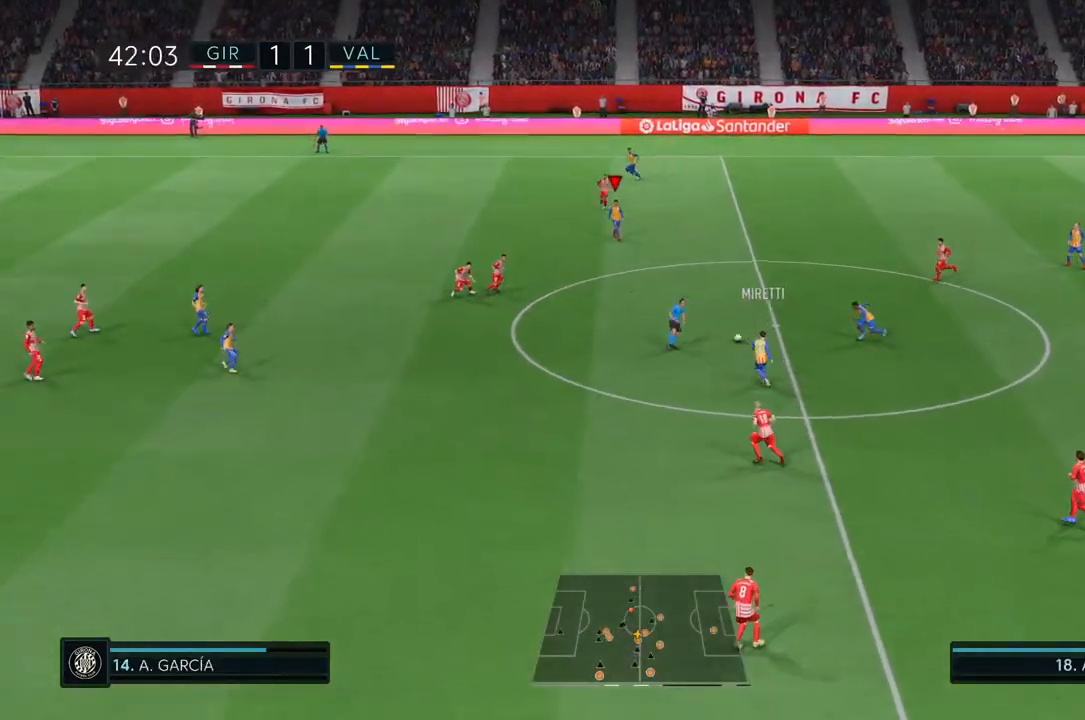
{"buttons": [], "left_stick": "up-left", "right_stick": "center", "events": []}
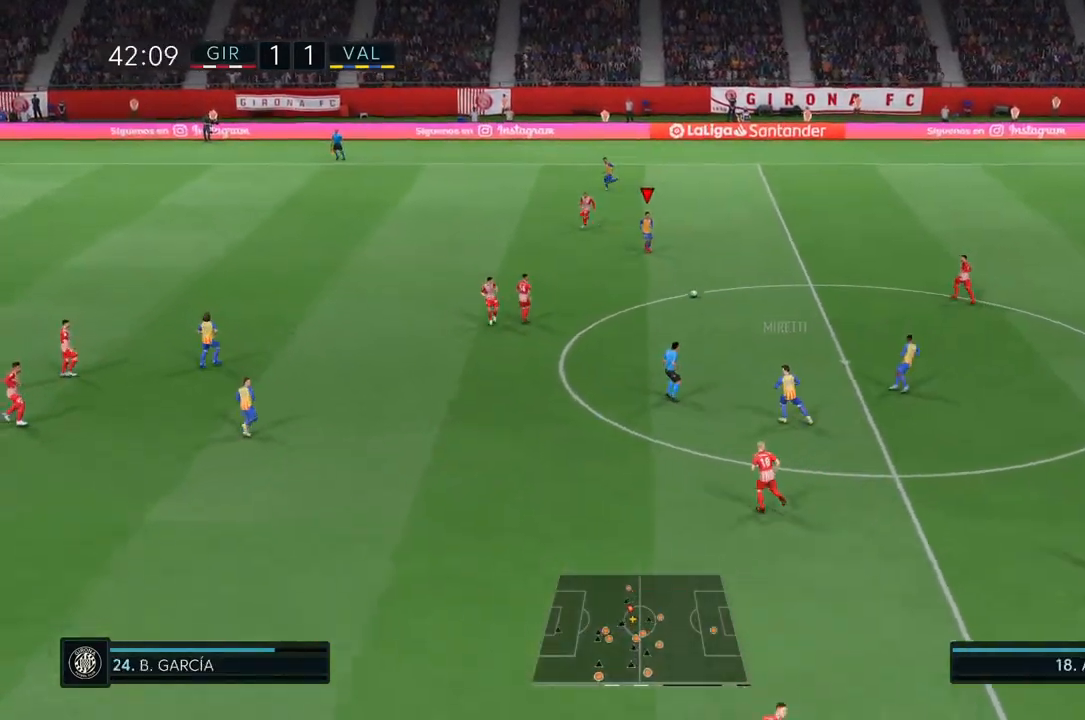
{"buttons": [], "left_stick": "up-left", "right_stick": "center", "events": []}
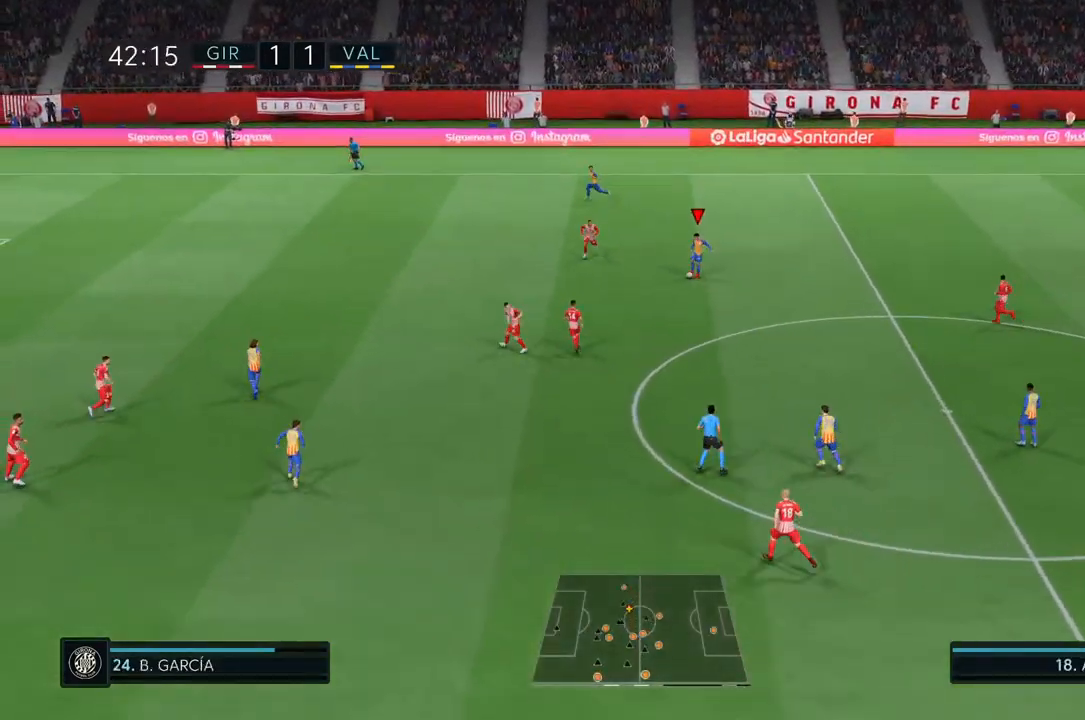
{"buttons": [], "left_stick": "up-left", "right_stick": "center", "events": [[217, "TRIANGLE", "down"], [417, "TRIANGLE", "up"]]}
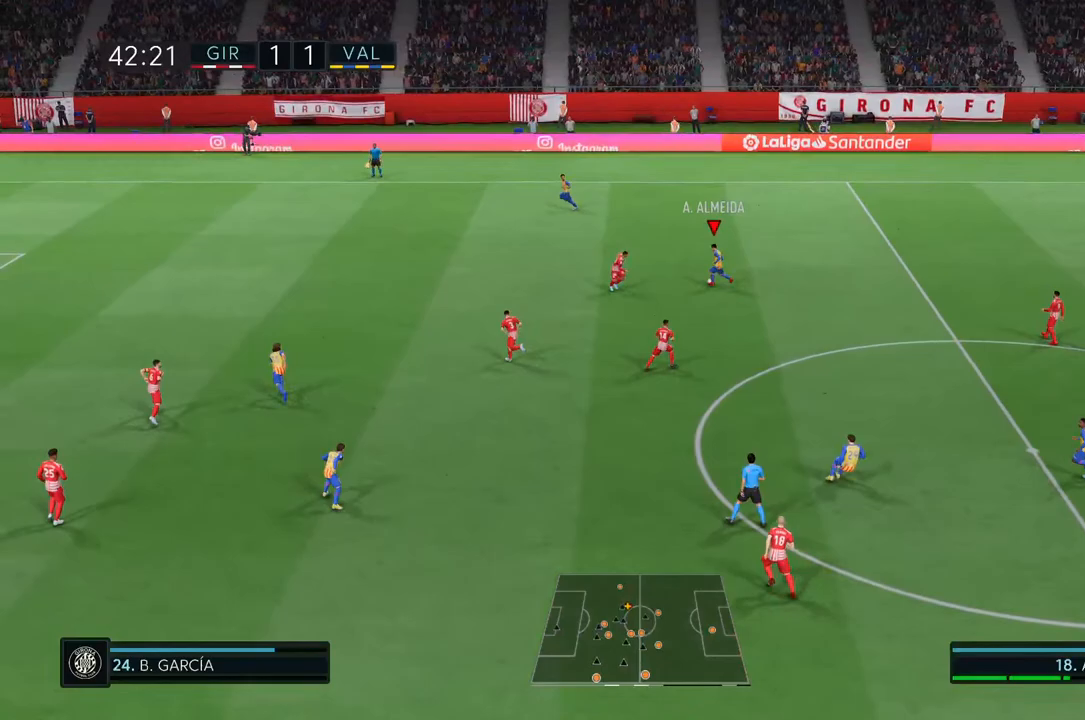
{"buttons": [], "left_stick": "left", "right_stick": "center", "events": [[83, "left_stick", "left"]]}
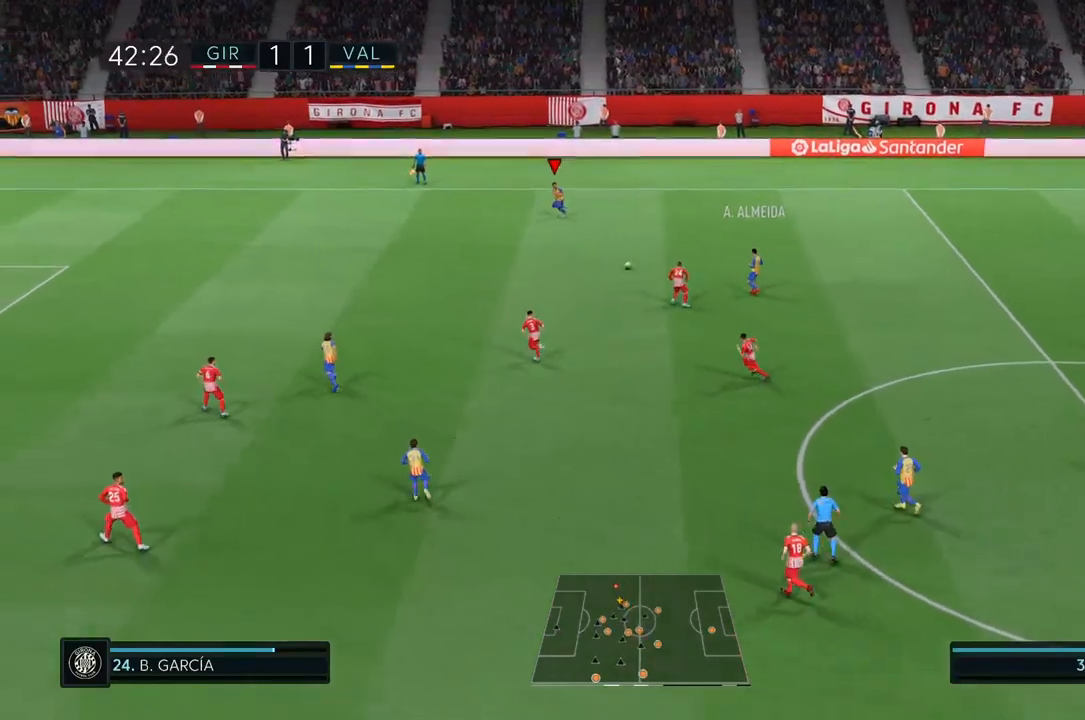
{"buttons": ["R2"], "left_stick": "left", "right_stick": "center", "events": [[217, "R2", "down"]]}
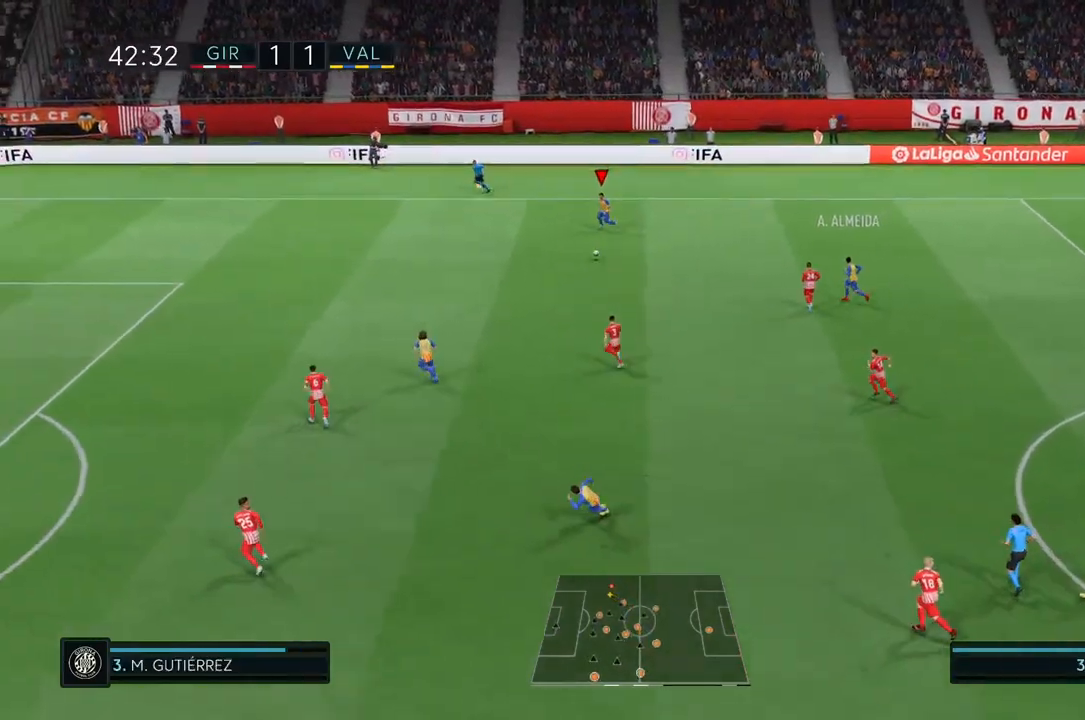
{"buttons": ["R2"], "left_stick": "left", "right_stick": "center", "events": []}
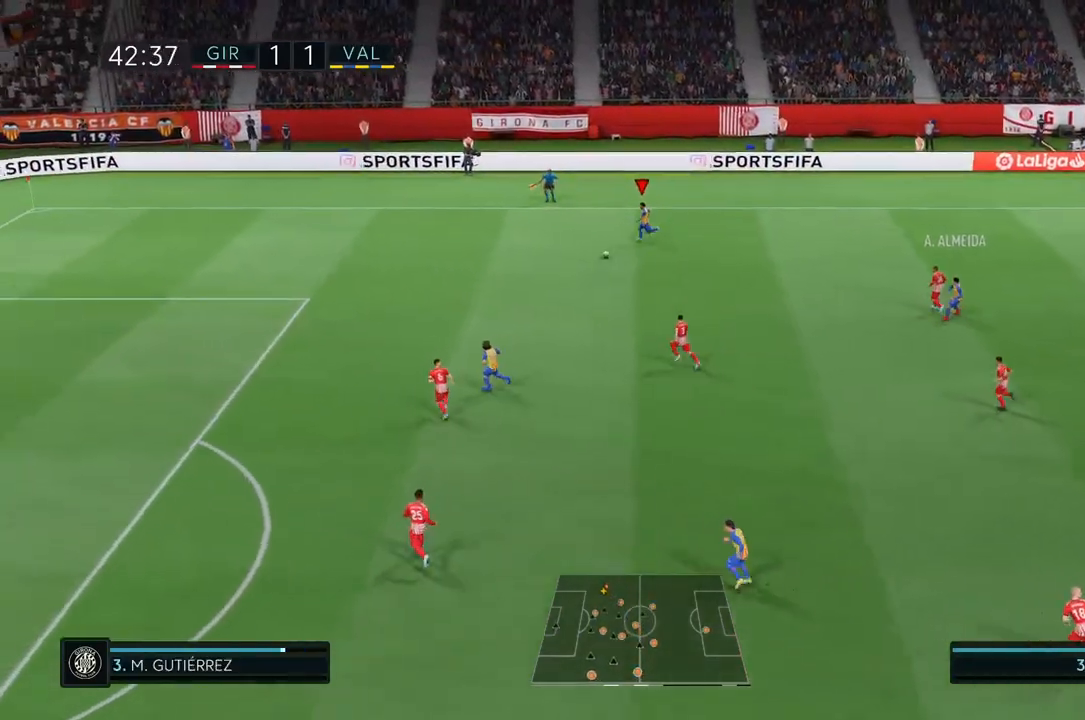
{"buttons": ["R2"], "left_stick": "left", "right_stick": "center", "events": []}
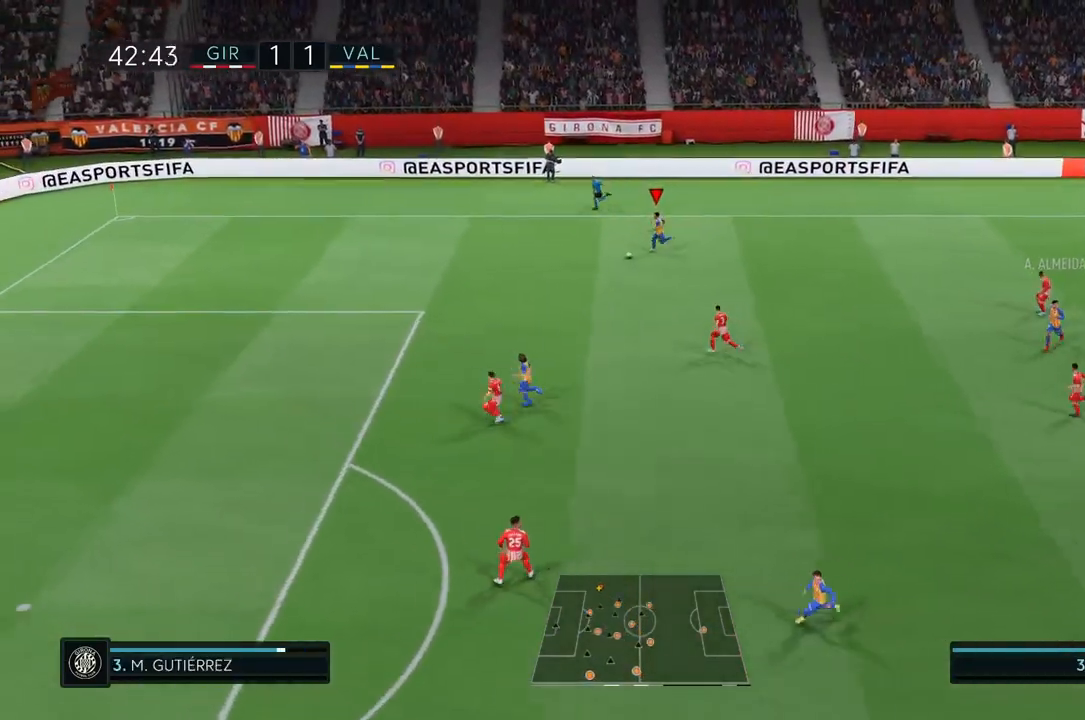
{"buttons": ["R2"], "left_stick": "left", "right_stick": "center", "events": []}
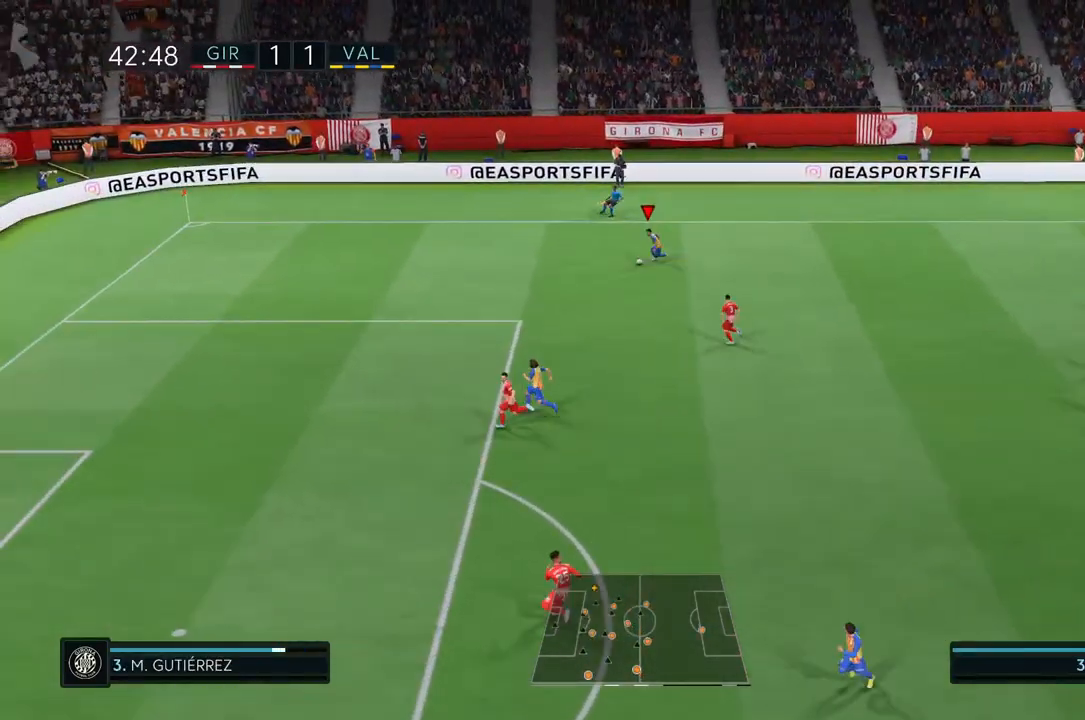
{"buttons": ["R2"], "left_stick": "left", "right_stick": "center", "events": []}
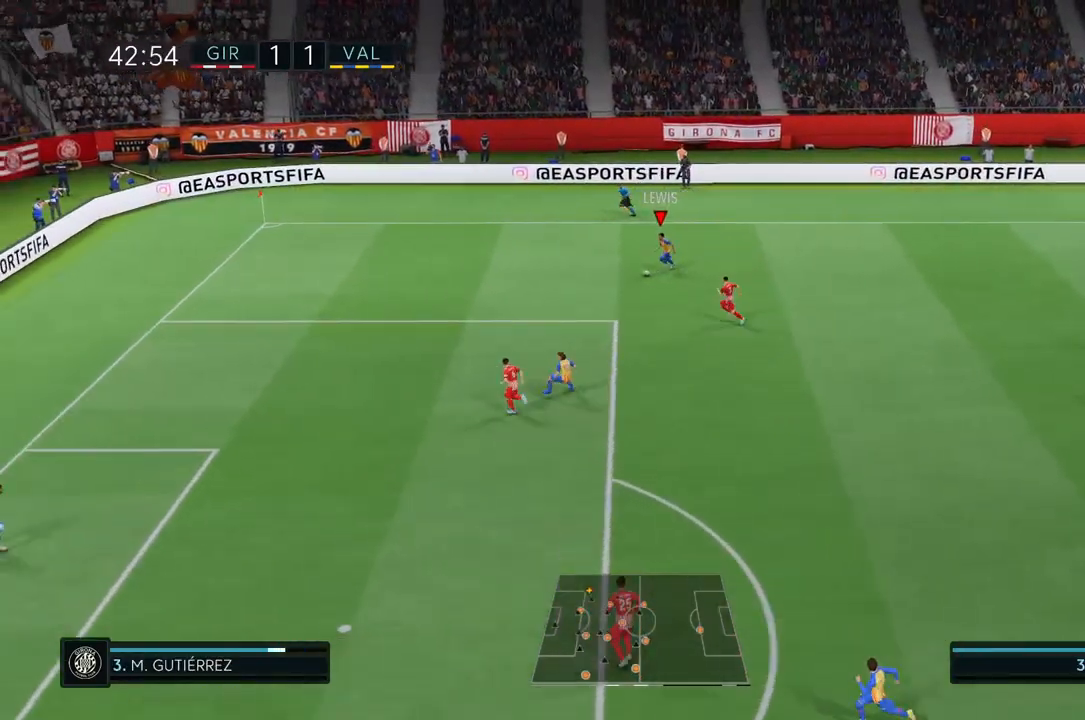
{"buttons": ["R2"], "left_stick": "left", "right_stick": "center", "events": []}
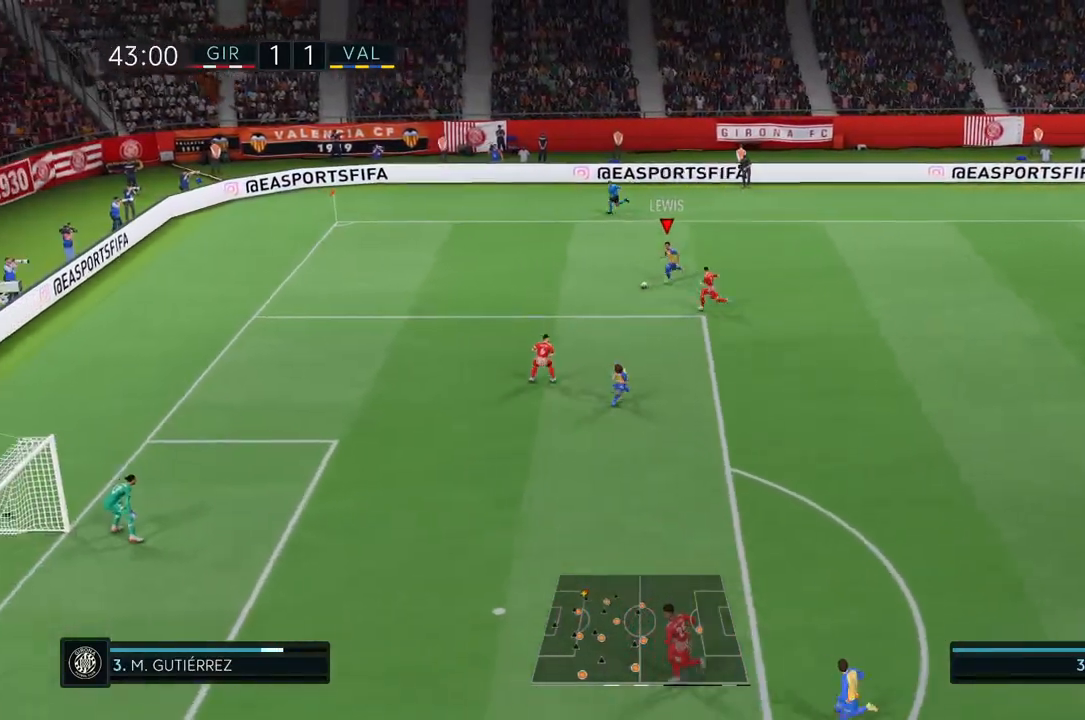
{"buttons": ["R2"], "left_stick": "left", "right_stick": "center", "events": []}
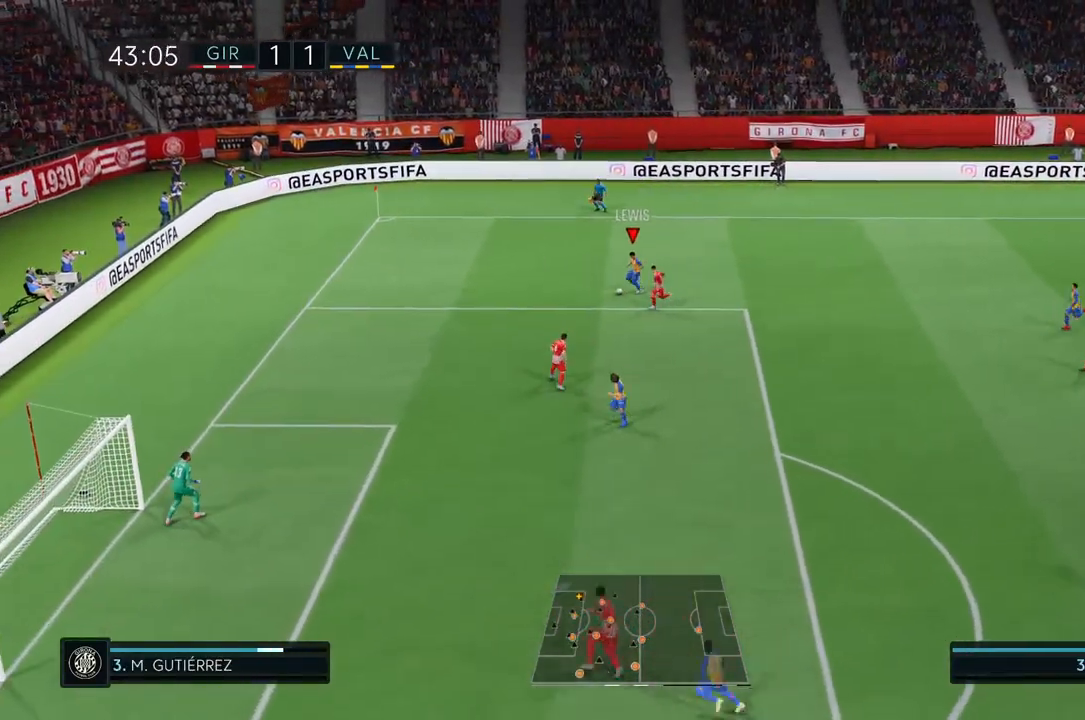
{"buttons": ["R2"], "left_stick": "left", "right_stick": "center", "events": []}
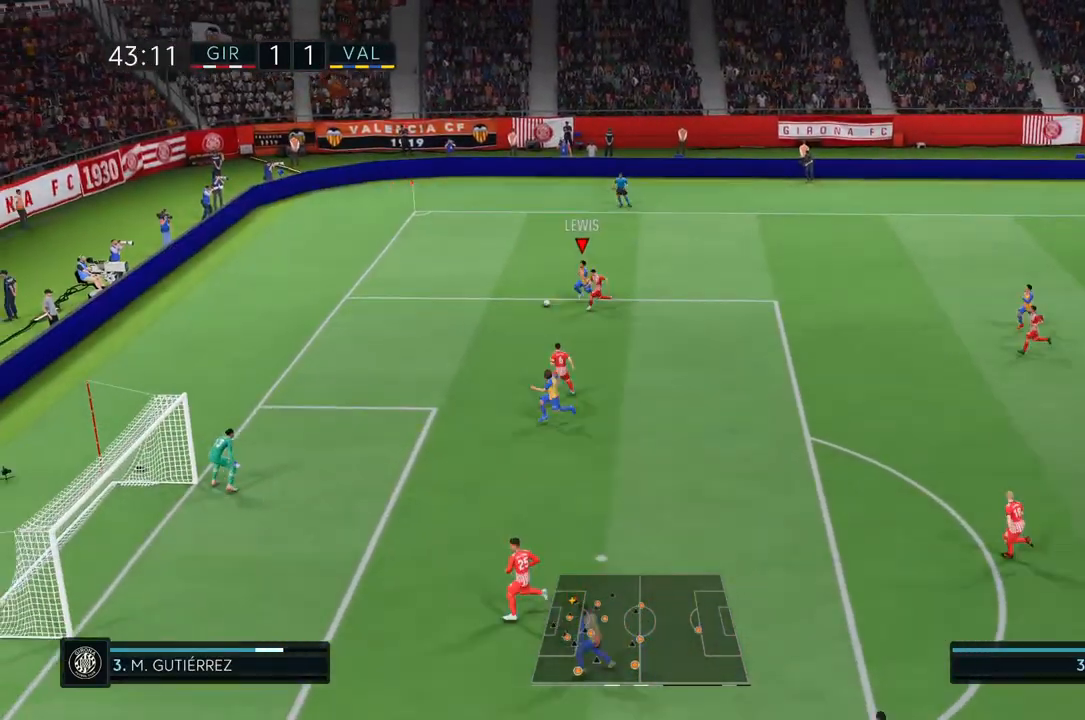
{"buttons": [], "left_stick": "down-left", "right_stick": "center", "events": [[267, "left_stick", "down-left"], [367, "R2", "up"]]}
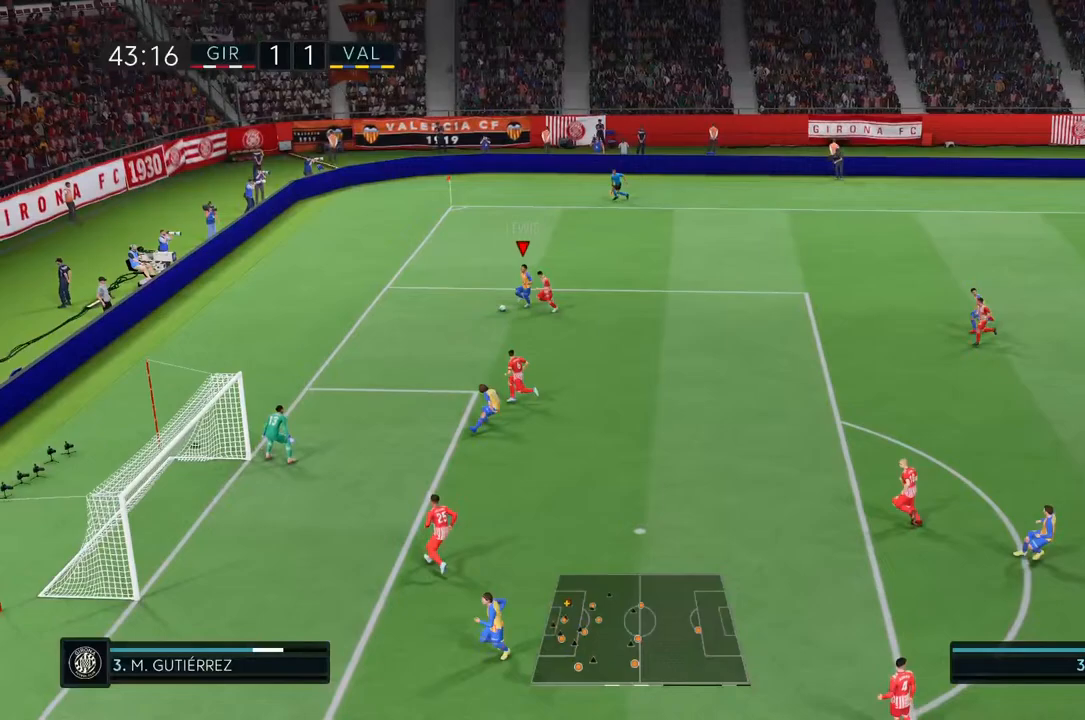
{"buttons": [], "left_stick": "down-left", "right_stick": "center", "events": []}
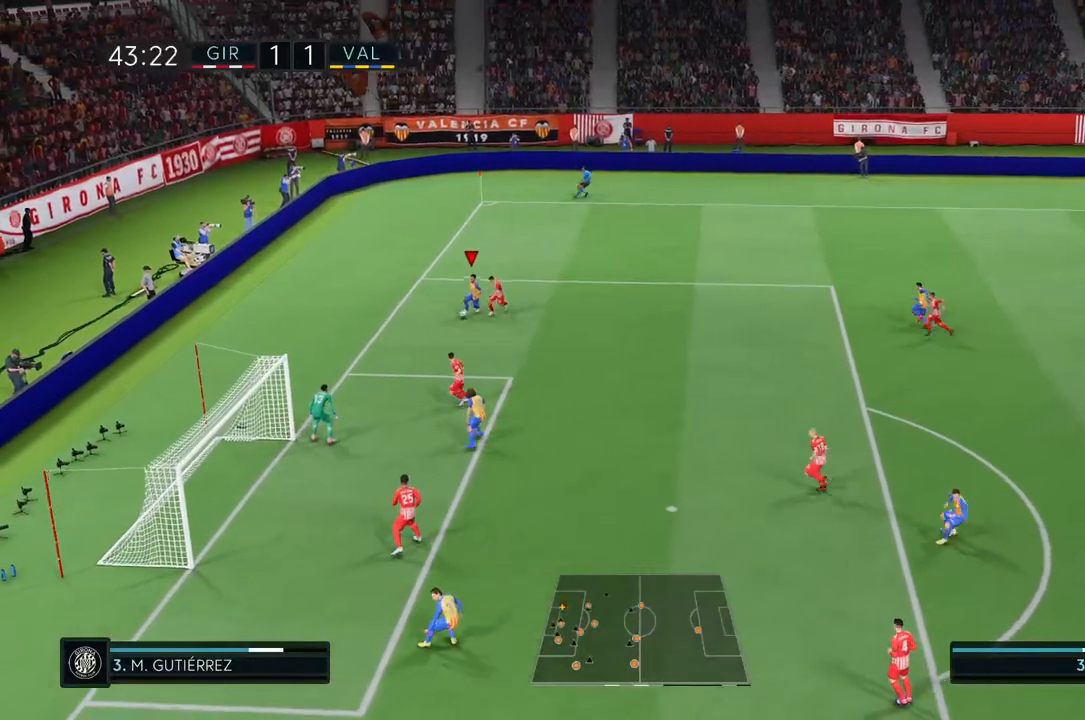
{"buttons": [], "left_stick": "down", "right_stick": "center", "events": [[100, "left_stick", "down"], [200, "CROSS", "down"], [400, "CROSS", "up"]]}
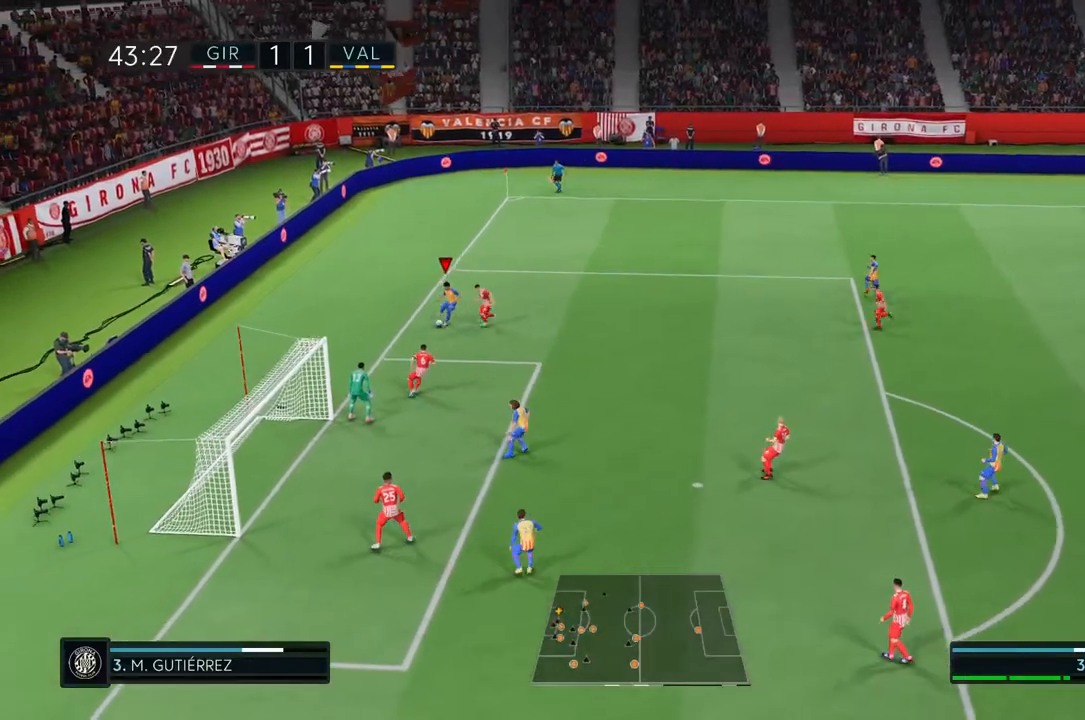
{"buttons": ["CIRCLE"], "left_stick": "left", "right_stick": "center", "events": [[267, "left_stick", "center"], [433, "CIRCLE", "down"], [500, "left_stick", "left"]]}
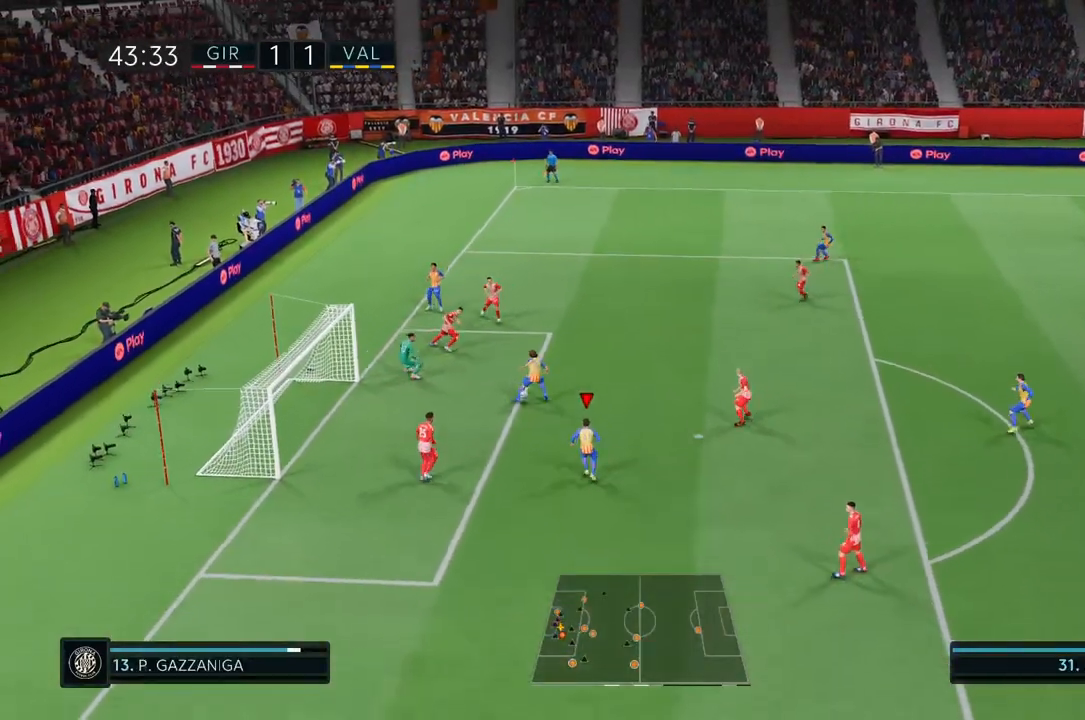
{"buttons": [], "left_stick": "left", "right_stick": "center", "events": [[133, "CIRCLE", "up"]]}
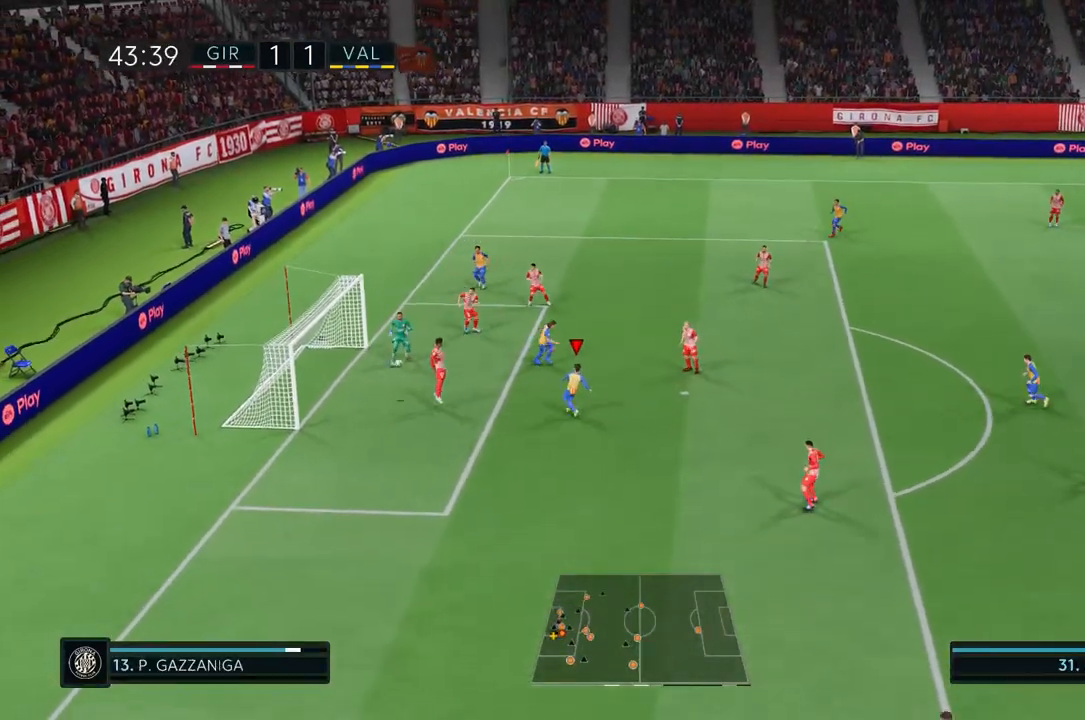
{"buttons": [], "left_stick": "left", "right_stick": "center", "events": []}
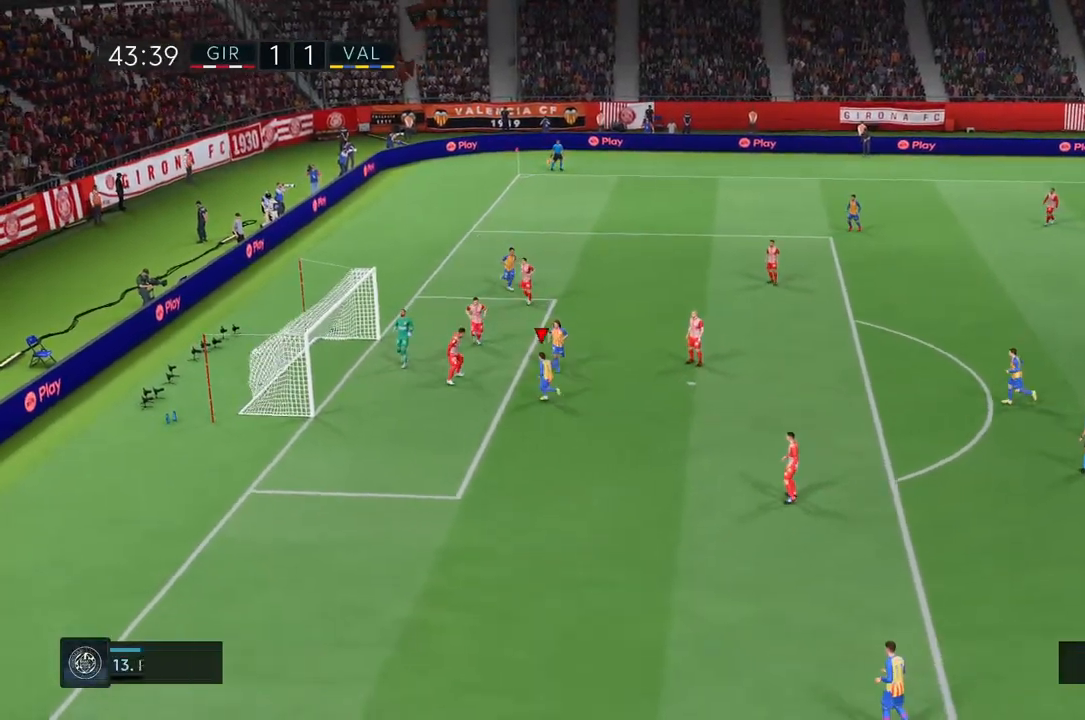
{"buttons": [], "left_stick": "down-left", "right_stick": "center", "events": [[267, "left_stick", "down-left"]]}
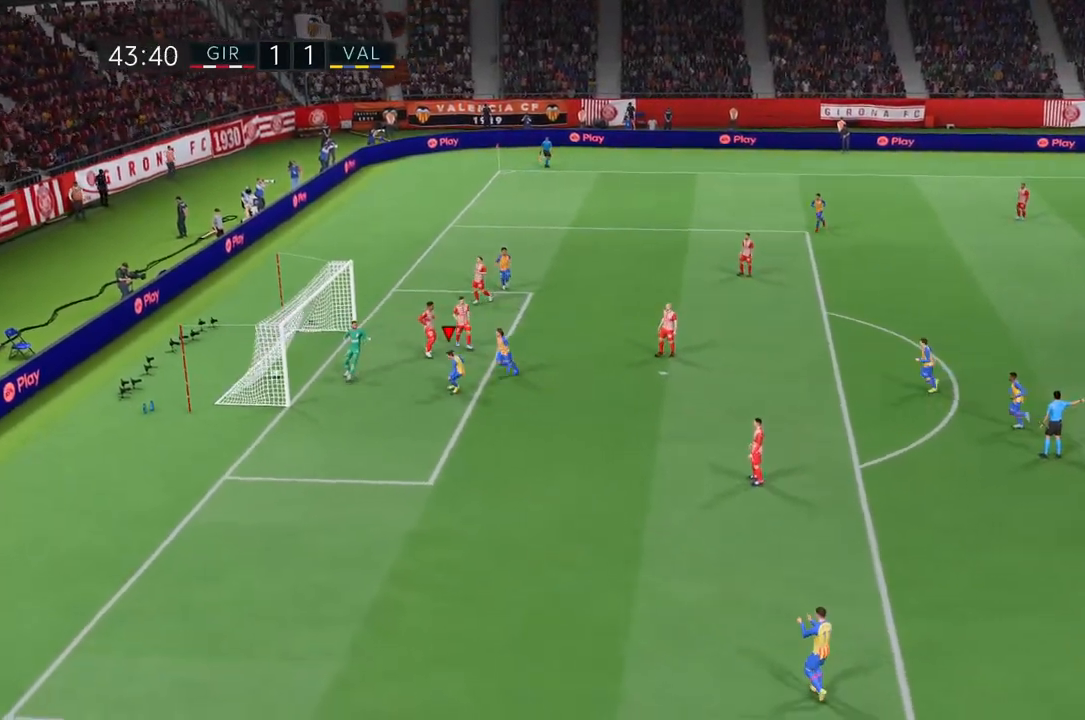
{"buttons": [], "left_stick": "down-left", "right_stick": "center", "events": []}
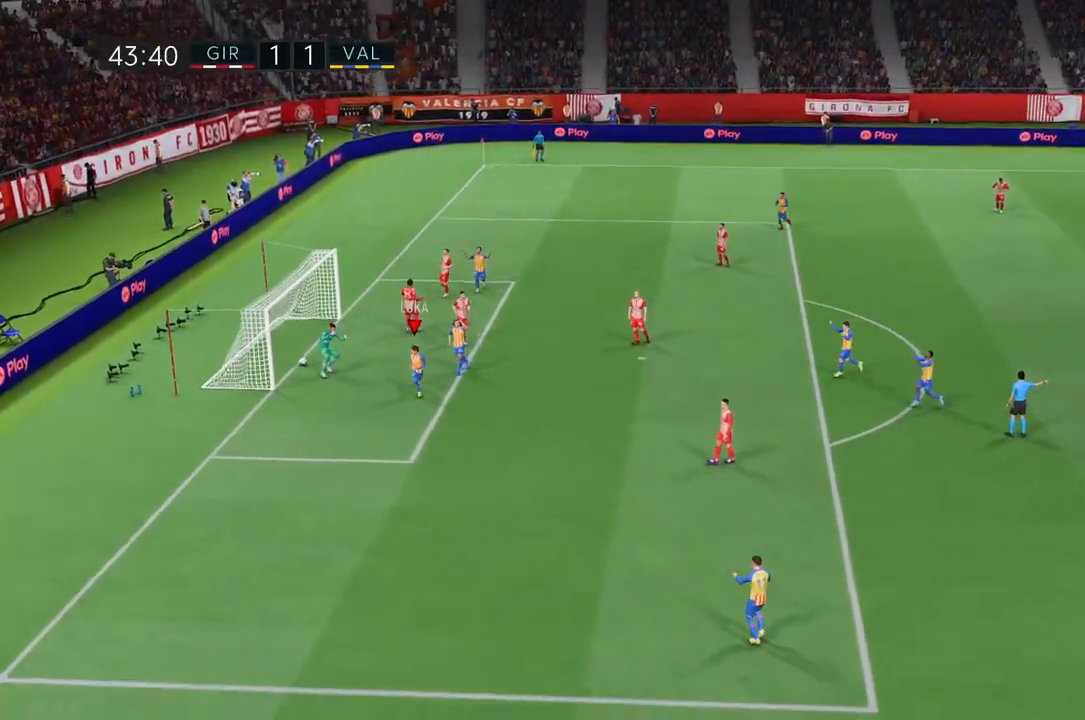
{"buttons": [], "left_stick": "down-left", "right_stick": "center", "events": []}
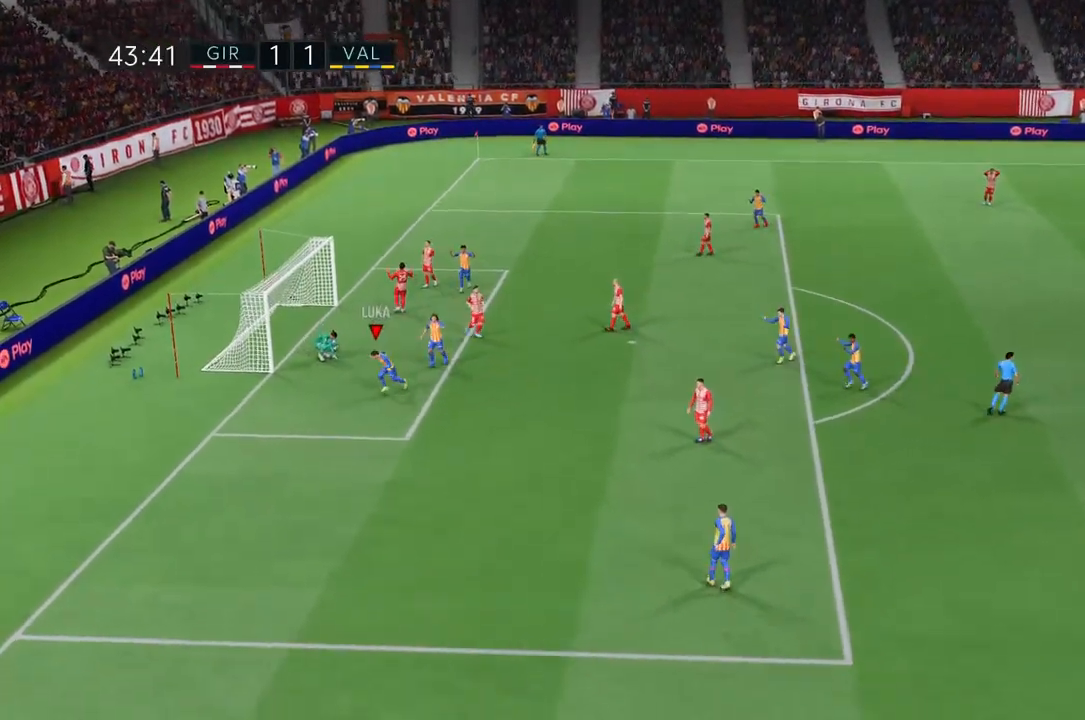
{"buttons": [], "left_stick": "down-left", "right_stick": "center", "events": []}
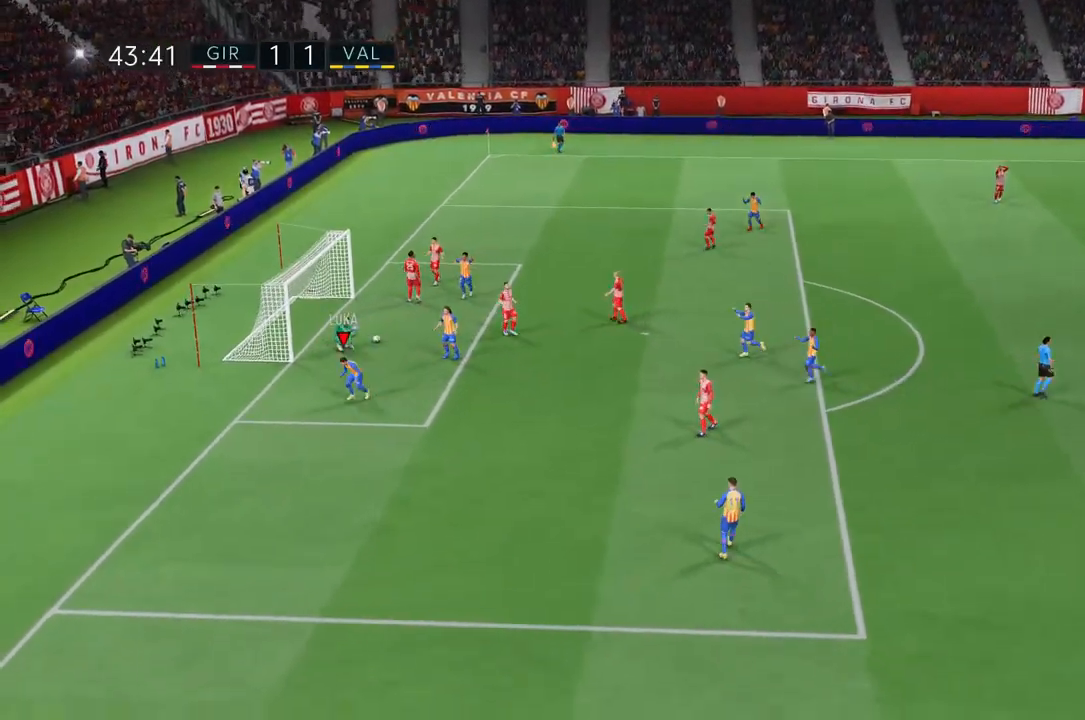
{"buttons": [], "left_stick": "down-left", "right_stick": "center", "events": []}
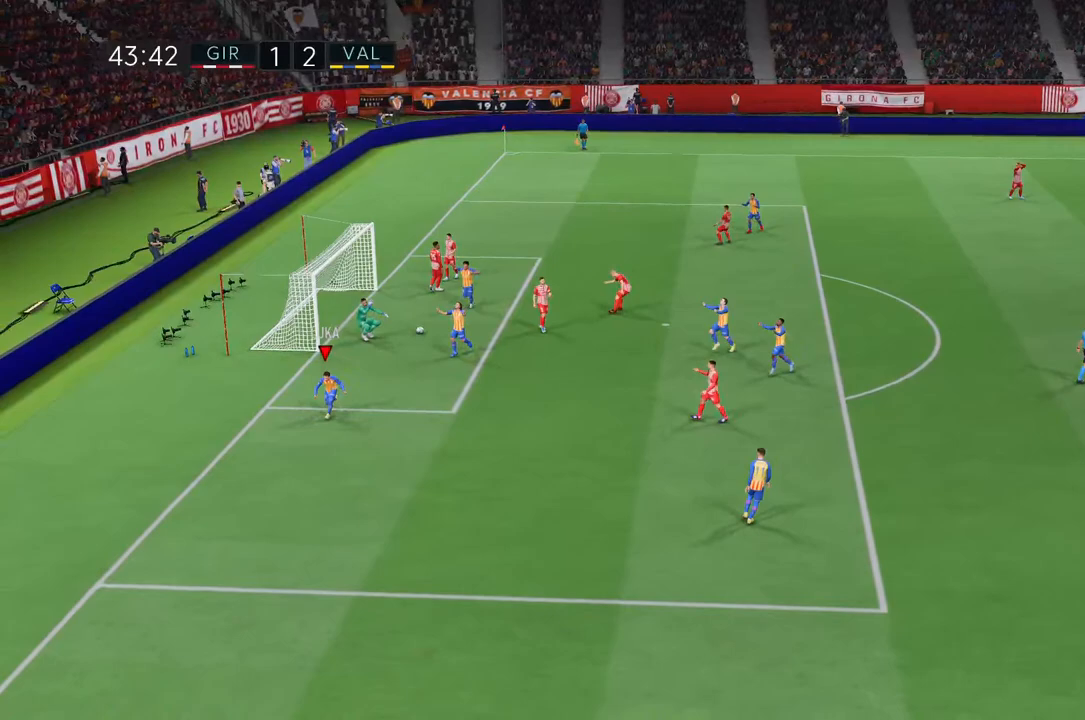
{"buttons": [], "left_stick": "down-left", "right_stick": "center", "events": []}
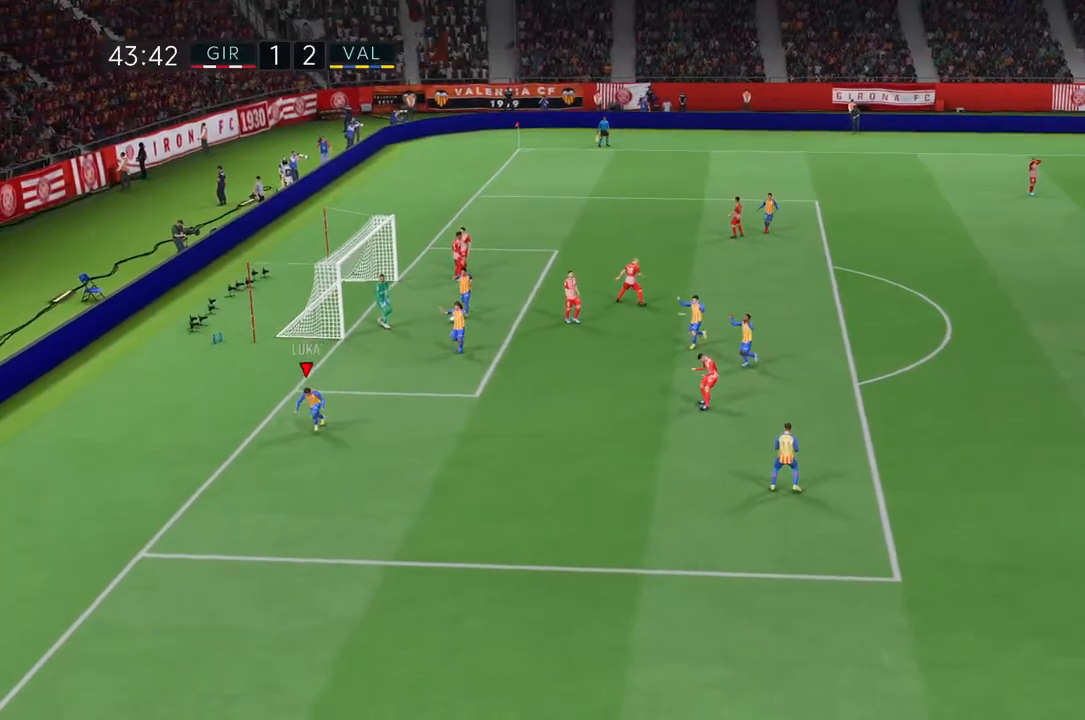
{"buttons": [], "left_stick": "down-left", "right_stick": "center", "events": []}
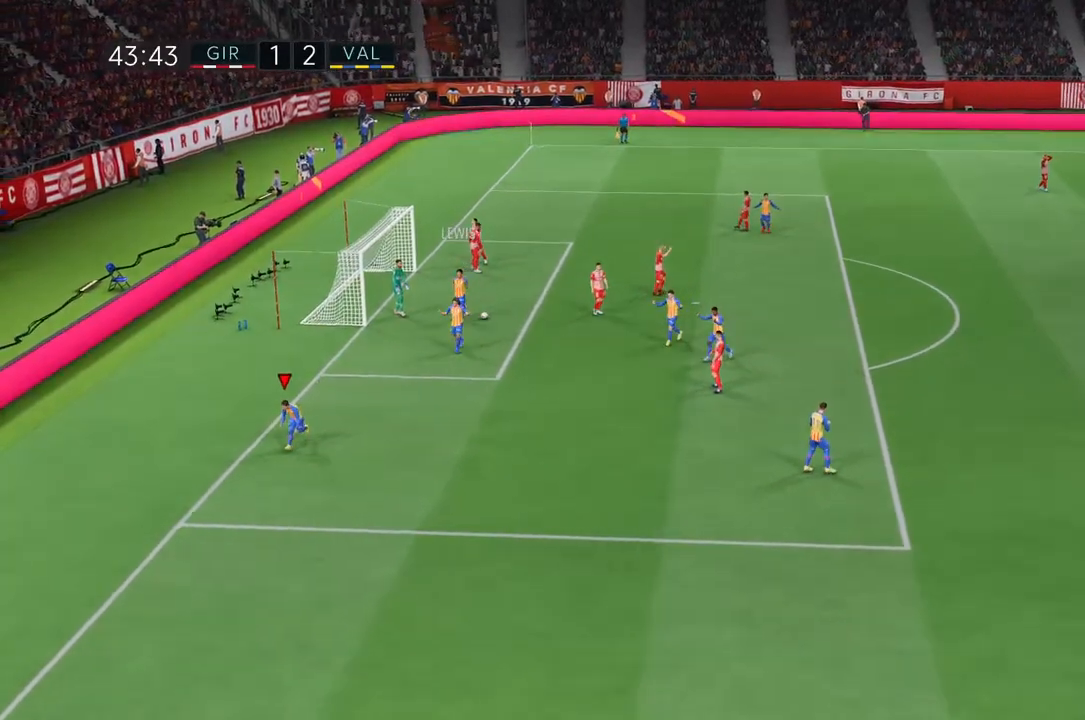
{"buttons": [], "left_stick": "down-left", "right_stick": "center", "events": []}